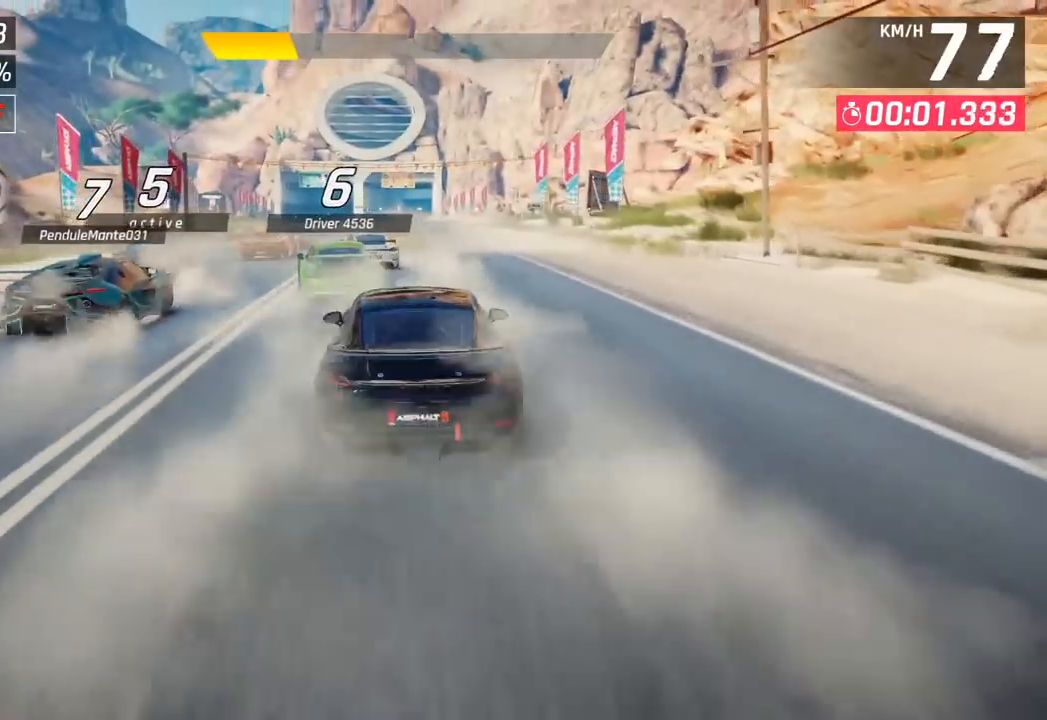
Gameplay with a controller (PlayStation layout); each line is a JSON object with the inputs held at the frame after it. "events" lists button and stick changes between this image and that frame as [ms after this image, input, new state], when the widget could be followed in between. Not read: right_stick.
{"buttons": [], "left_stick": "center", "events": [[200, "left_stick", "left"], [483, "left_stick", "center"]]}
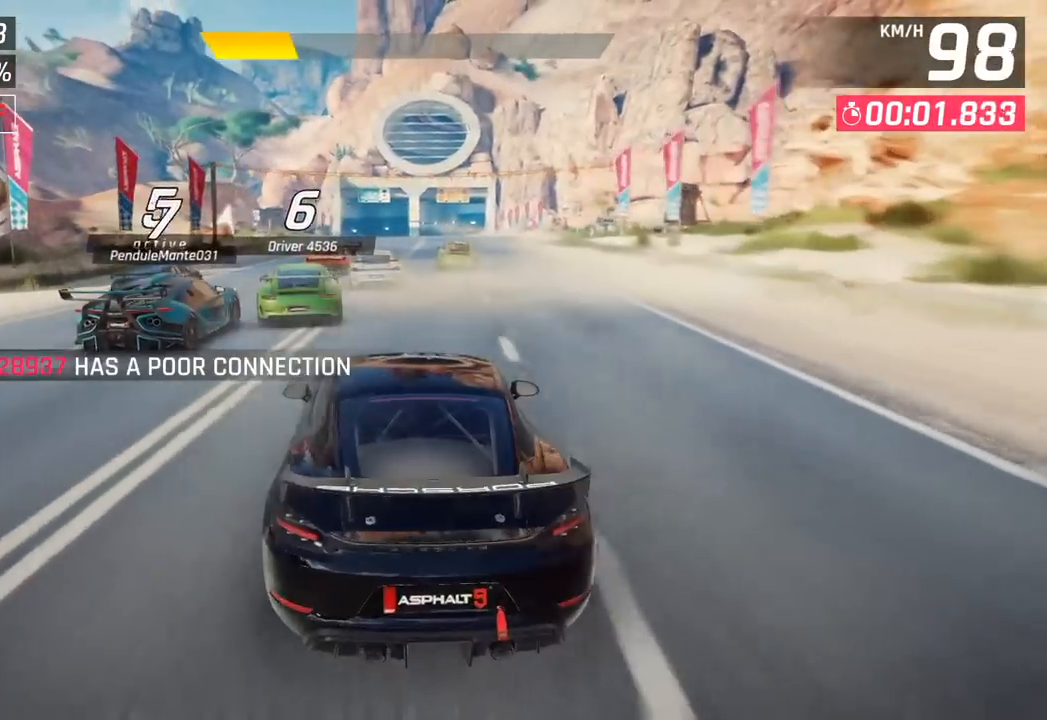
{"buttons": [], "left_stick": "center", "events": []}
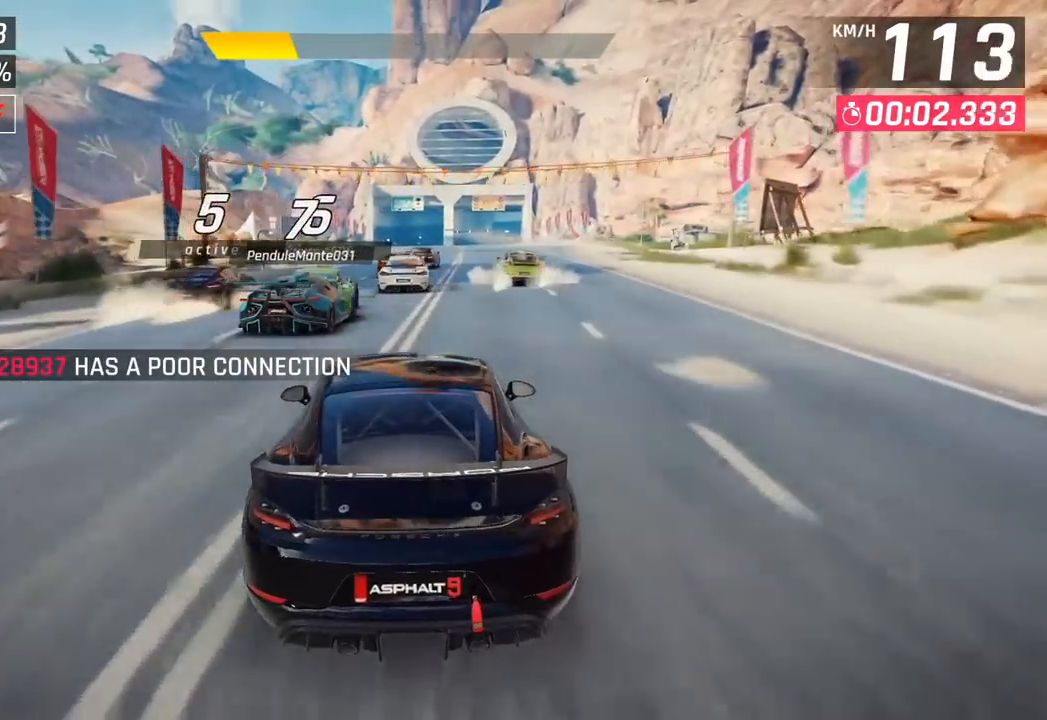
{"buttons": [], "left_stick": "center", "events": []}
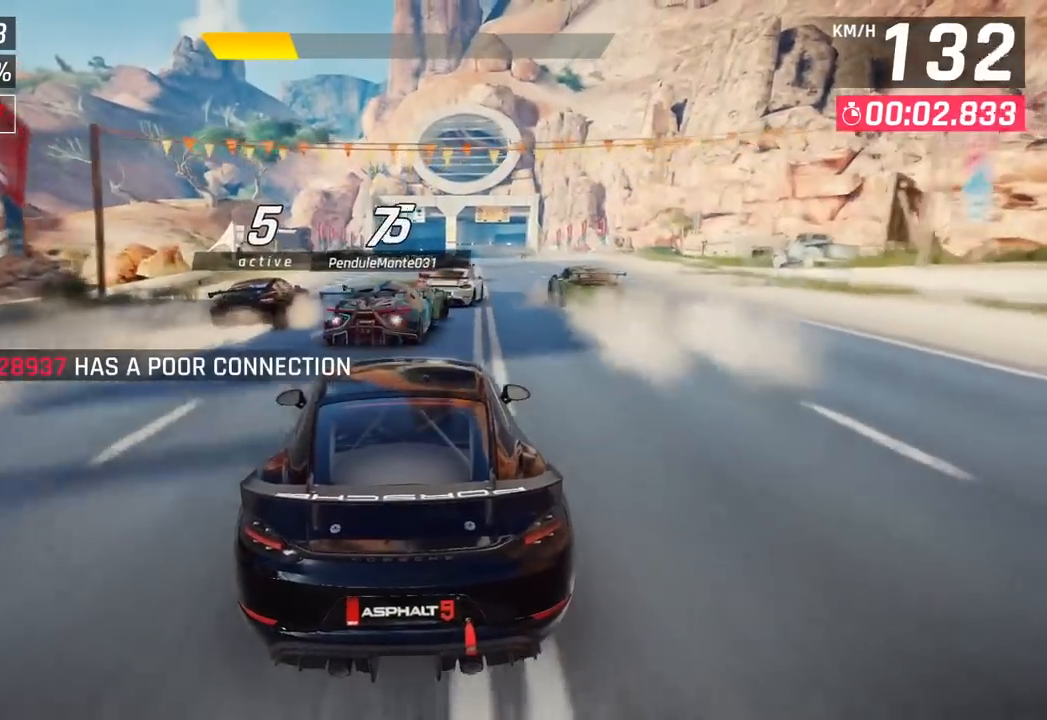
{"buttons": [], "left_stick": "center", "events": [[200, "left_stick", "right"], [333, "left_stick", "center"]]}
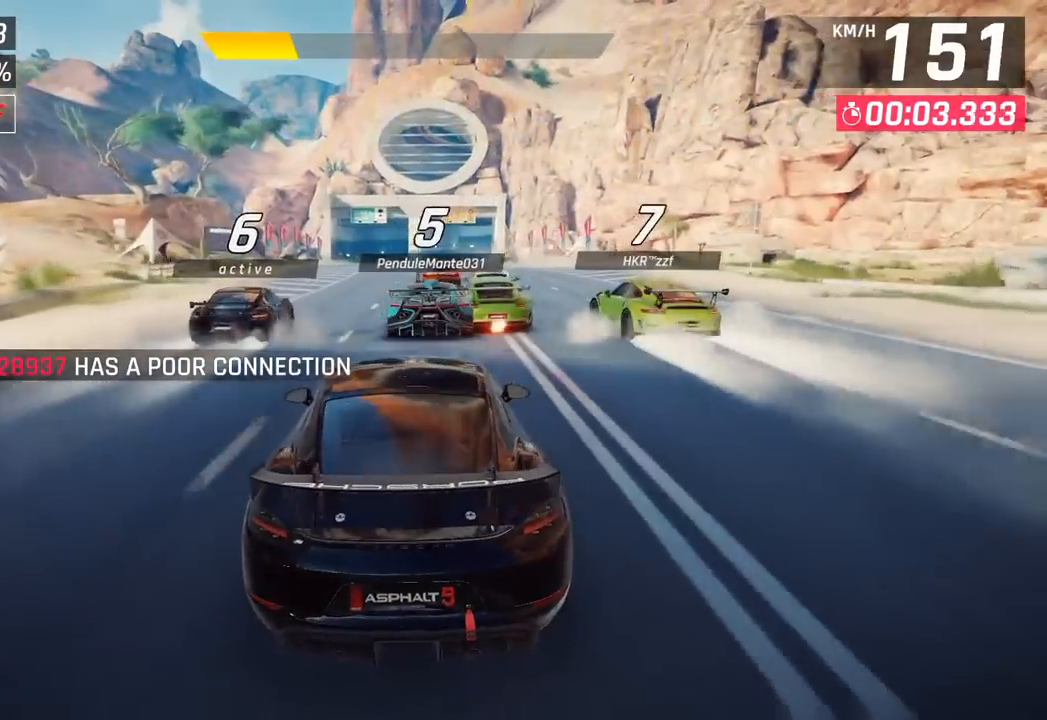
{"buttons": [], "left_stick": "center", "events": [[233, "left_stick", "right"], [350, "left_stick", "center"]]}
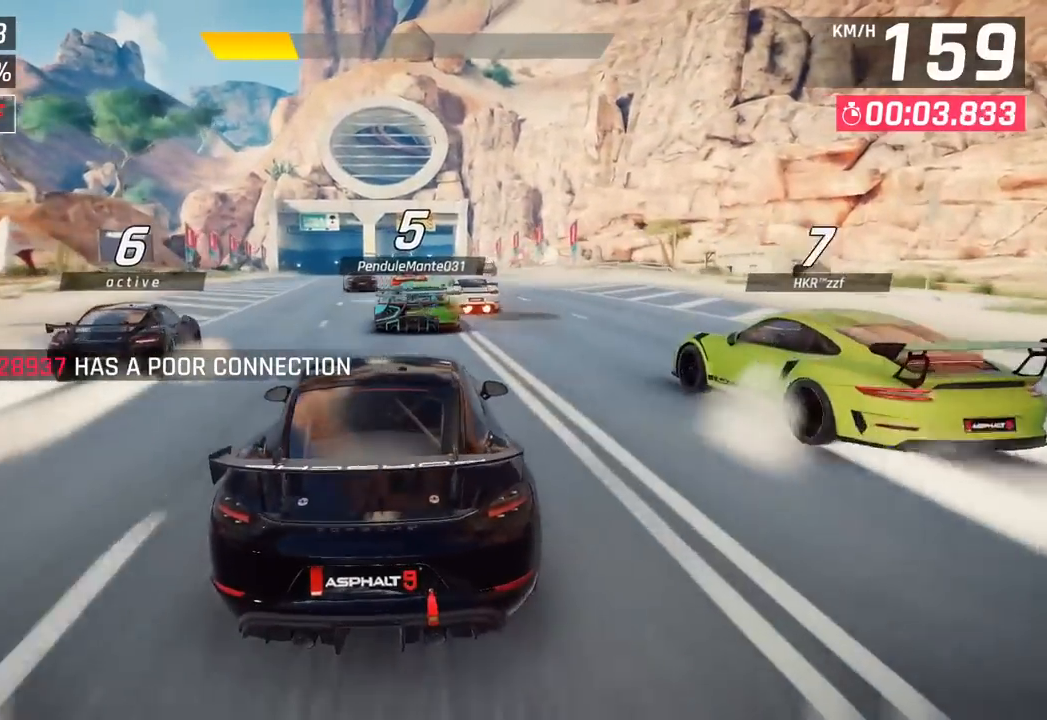
{"buttons": [], "left_stick": "right", "events": [[433, "left_stick", "right"]]}
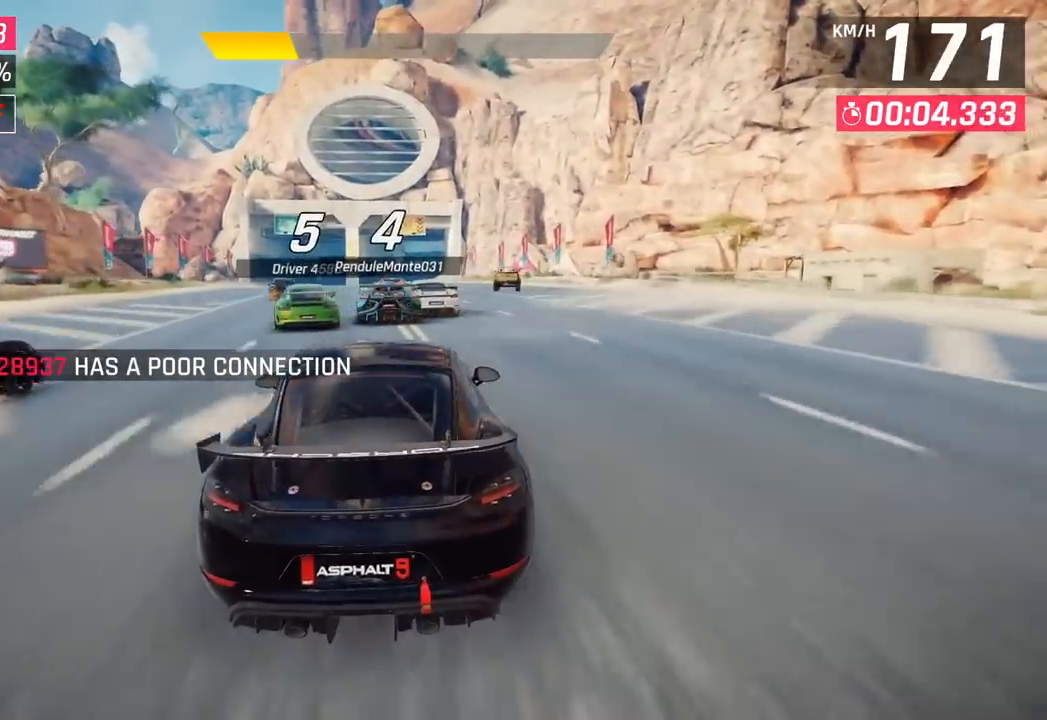
{"buttons": [], "left_stick": "center", "events": [[67, "left_stick", "center"], [417, "left_stick", "right"], [483, "left_stick", "center"]]}
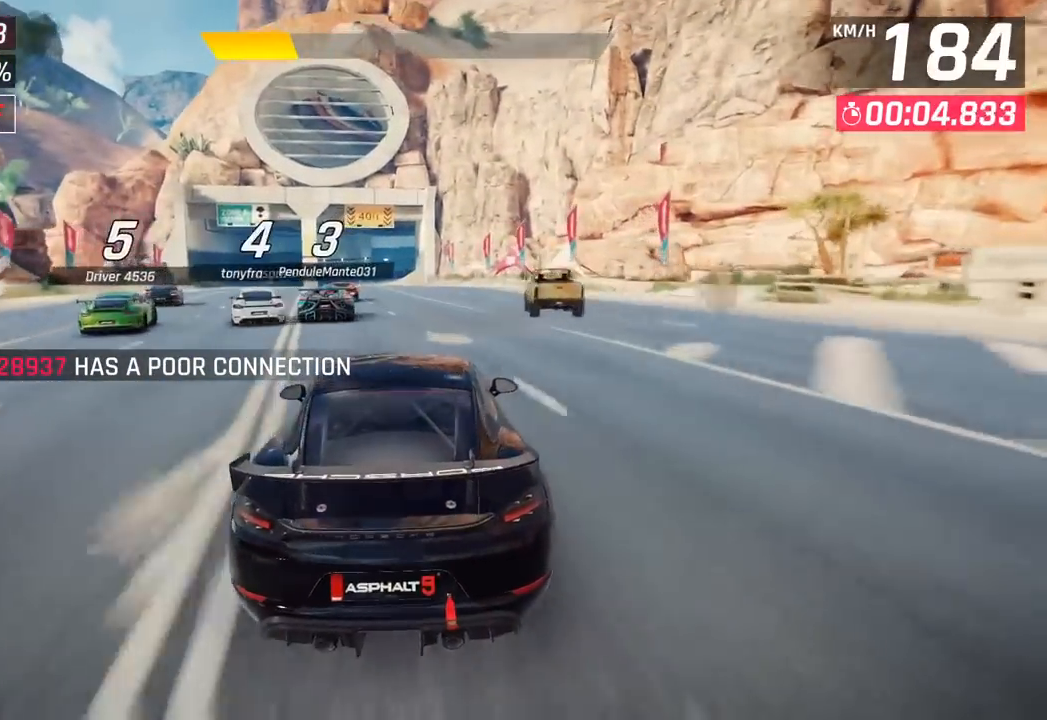
{"buttons": ["CROSS", "R1"], "left_stick": "left", "events": [[283, "left_stick", "left"], [383, "CROSS", "down"], [383, "R1", "down"]]}
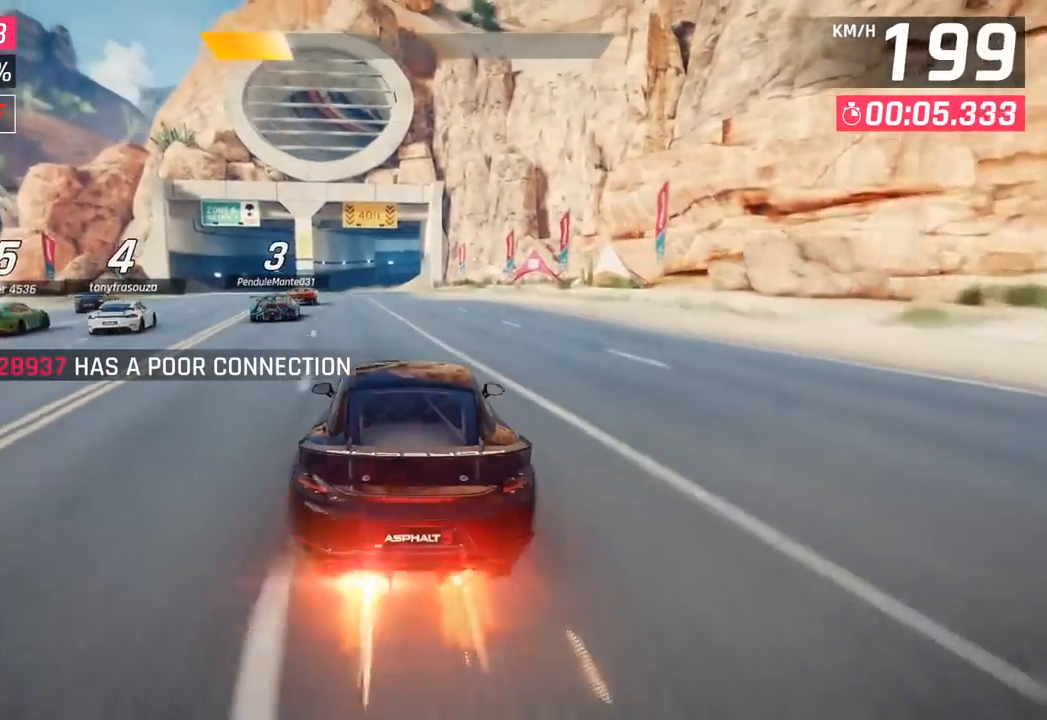
{"buttons": [], "left_stick": "center", "events": [[150, "left_stick", "center"], [167, "CROSS", "up"], [167, "R1", "up"]]}
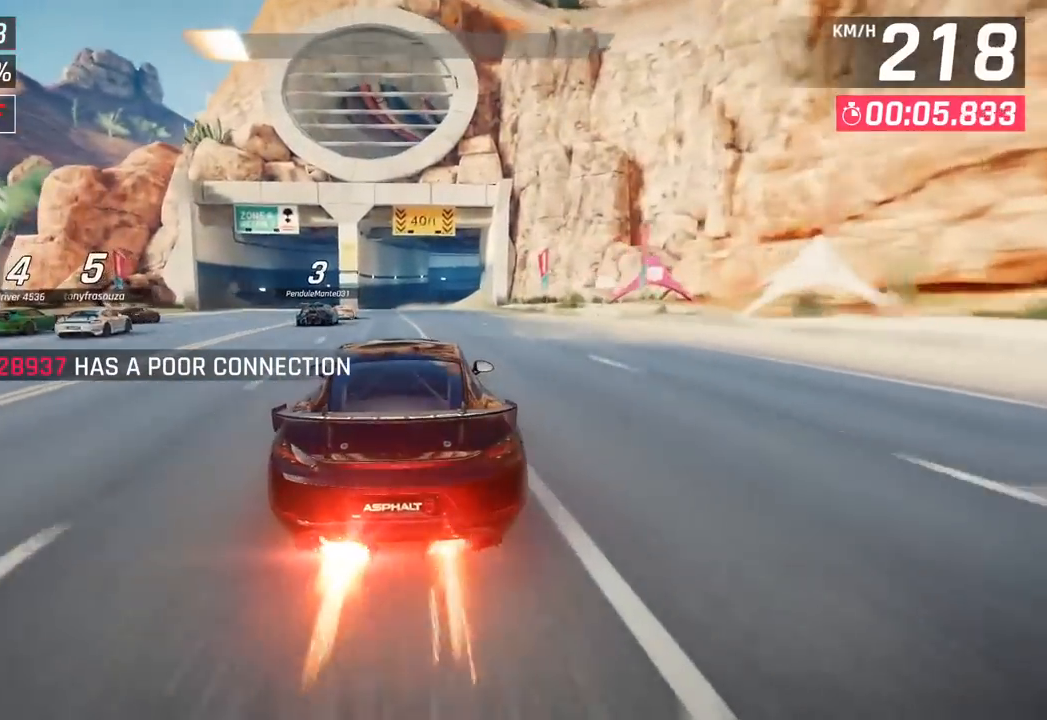
{"buttons": [], "left_stick": "center", "events": [[83, "SQUARE", "down"], [183, "SQUARE", "up"]]}
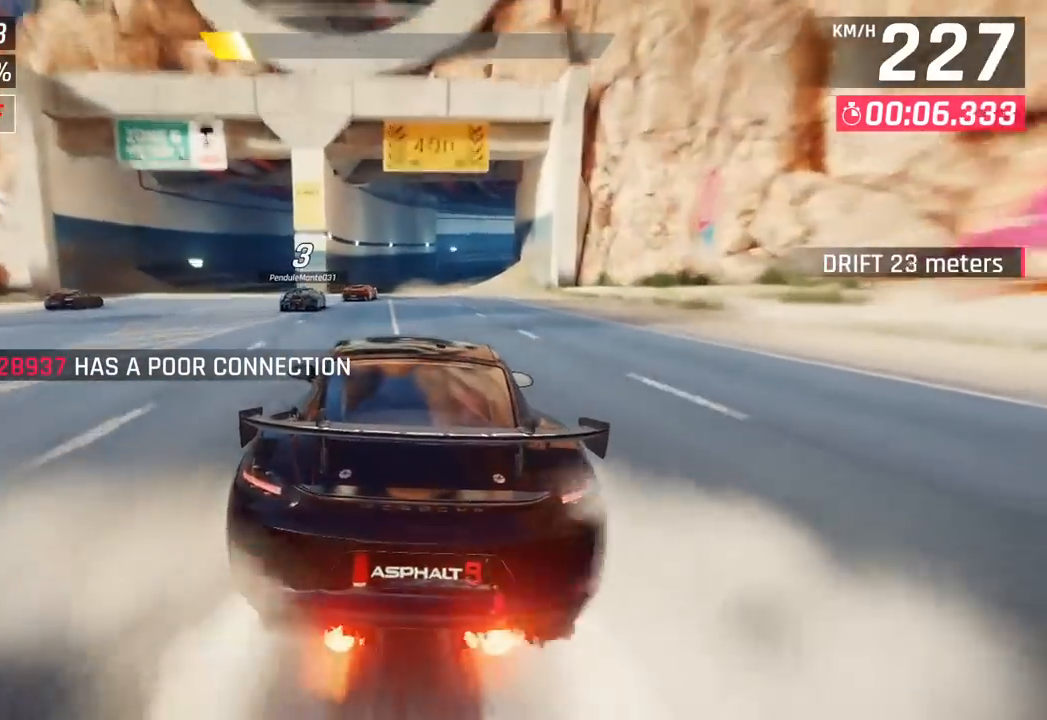
{"buttons": [], "left_stick": "right", "events": [[483, "left_stick", "right"]]}
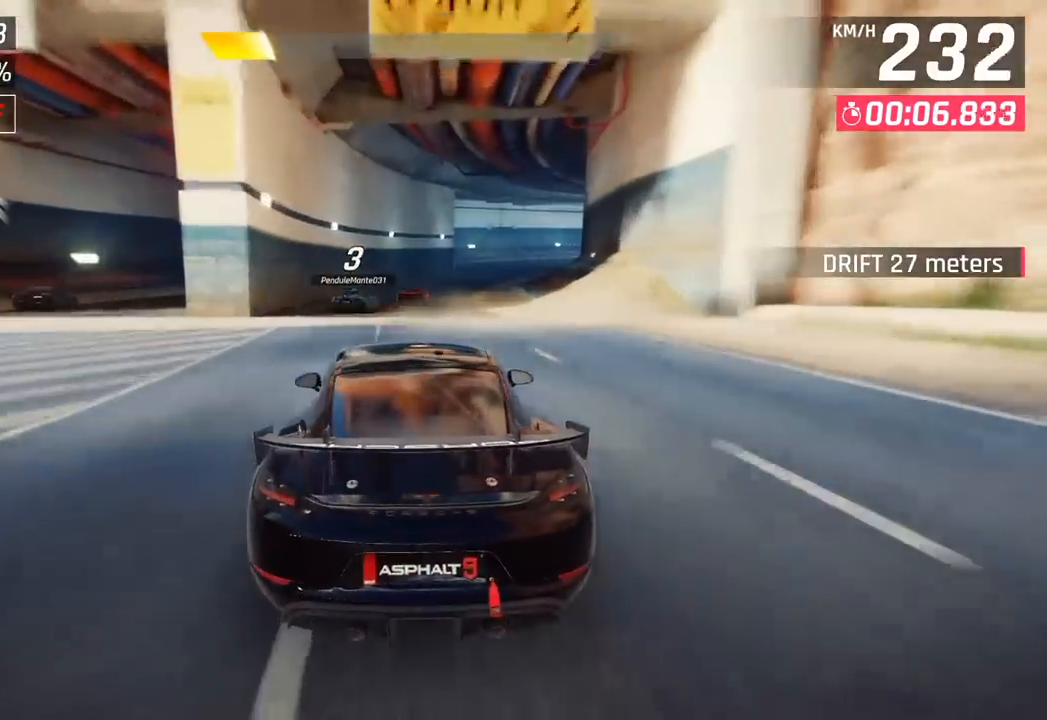
{"buttons": [], "left_stick": "right", "events": []}
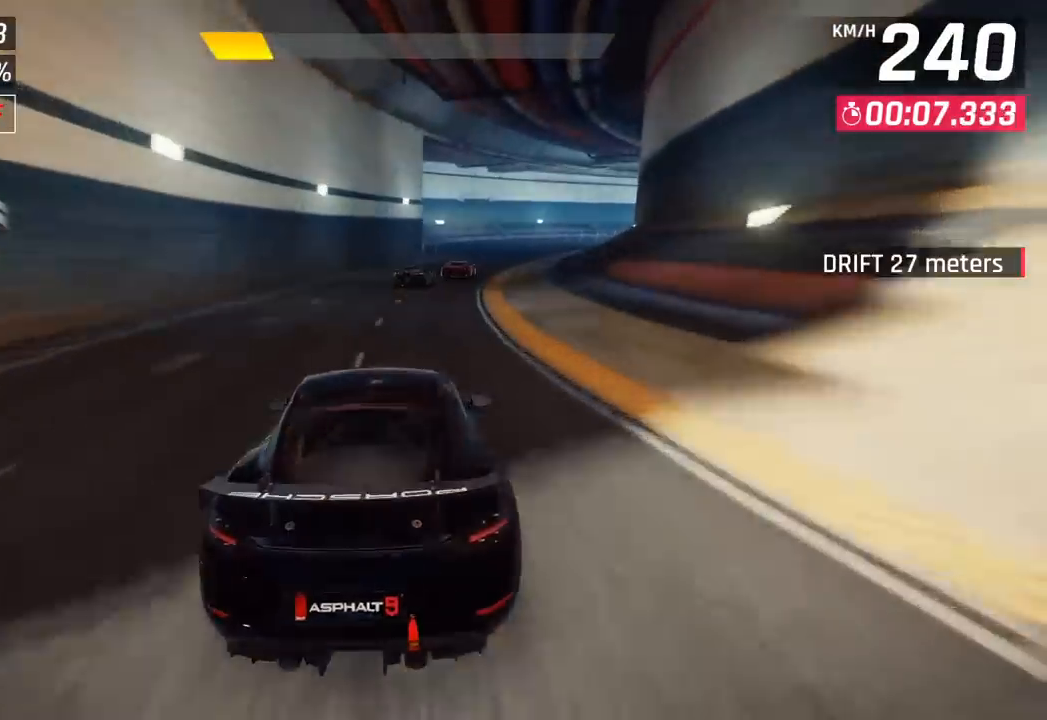
{"buttons": [], "left_stick": "right", "events": []}
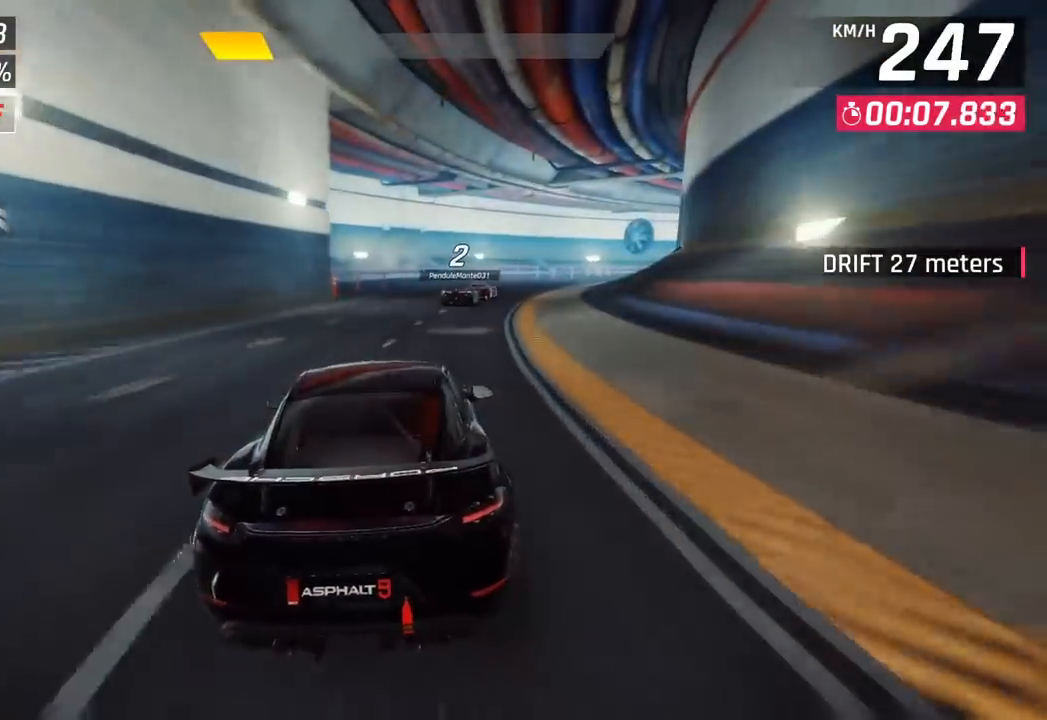
{"buttons": [], "left_stick": "right", "events": []}
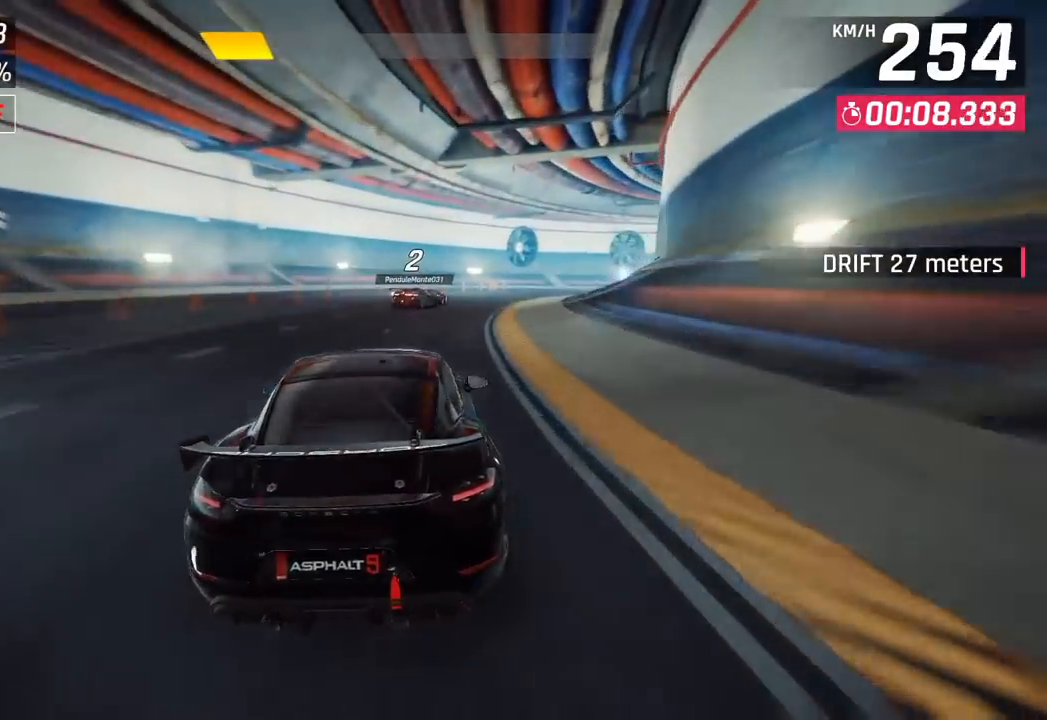
{"buttons": [], "left_stick": "right", "events": [[150, "left_stick", "center"], [283, "SQUARE", "down"], [333, "left_stick", "right"], [400, "SQUARE", "up"]]}
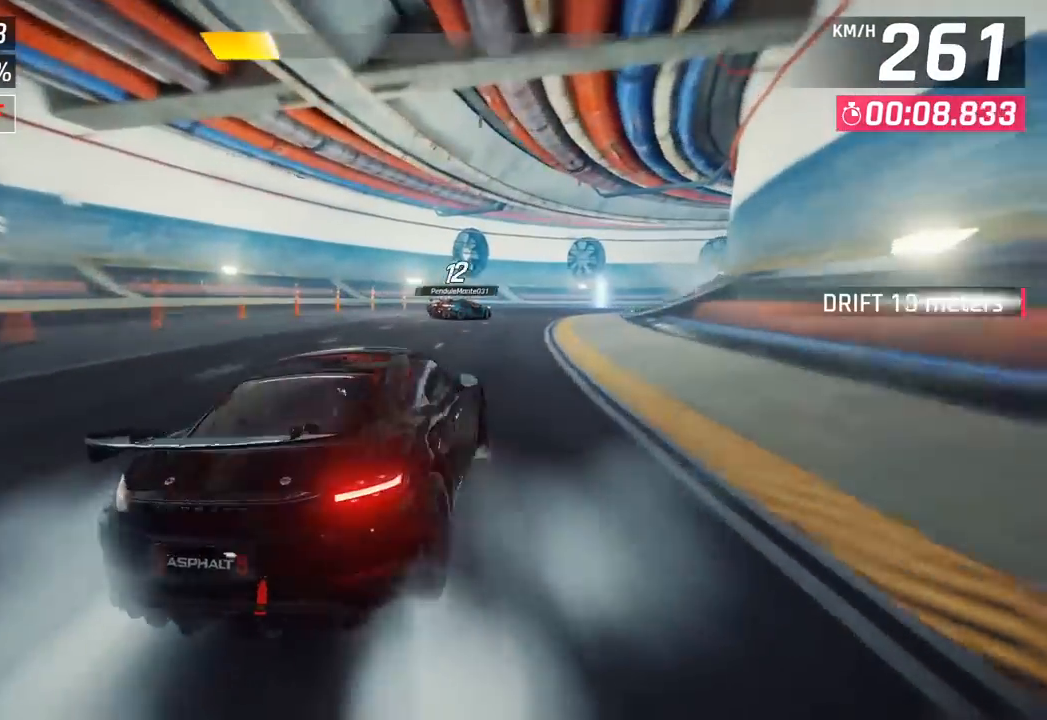
{"buttons": [], "left_stick": "right", "events": []}
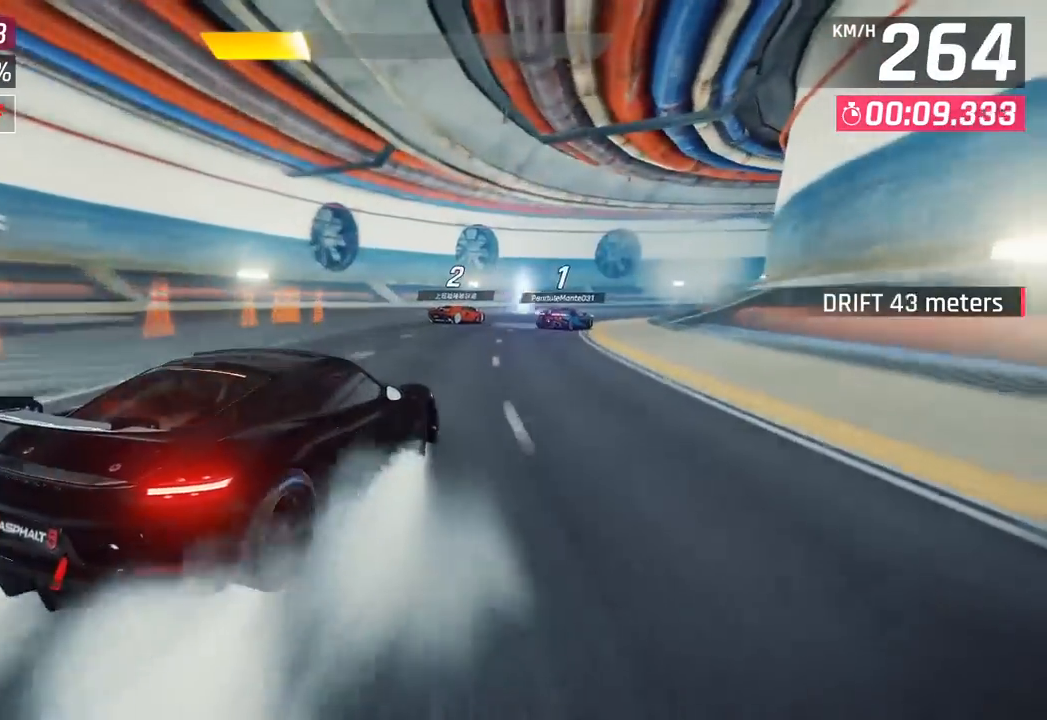
{"buttons": [], "left_stick": "right", "events": []}
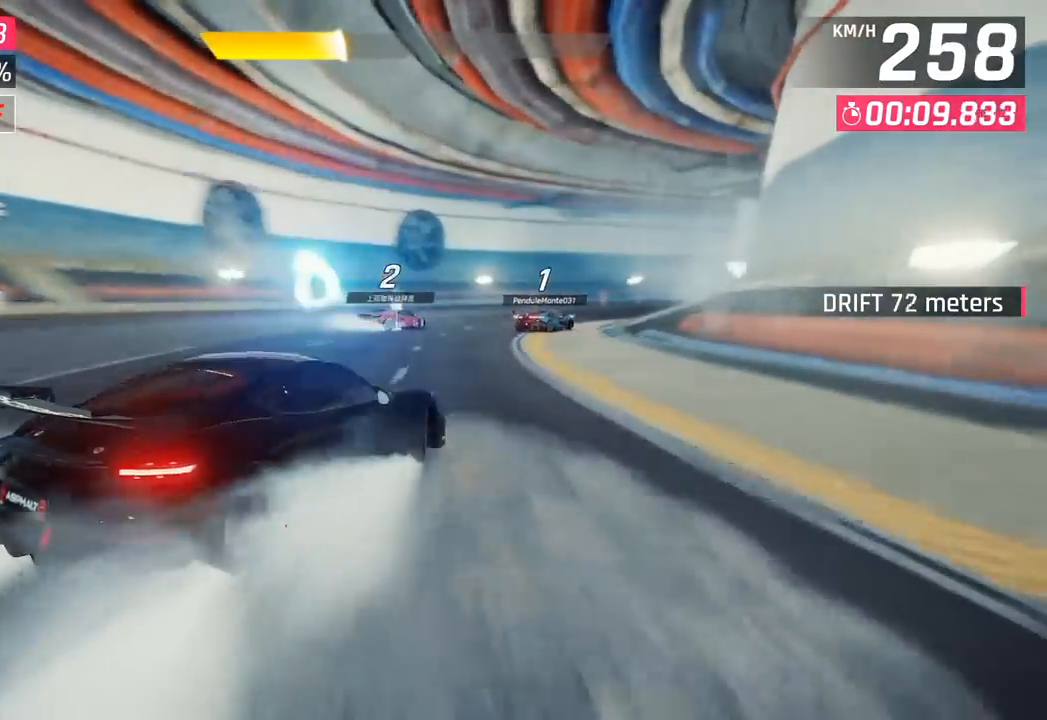
{"buttons": [], "left_stick": "right", "events": []}
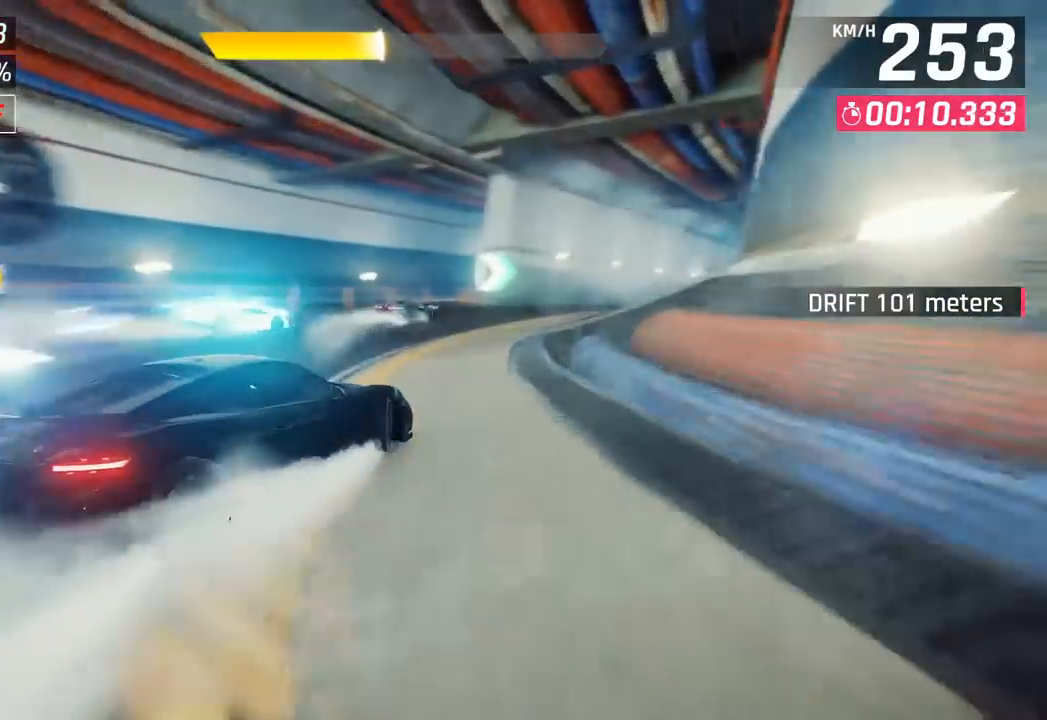
{"buttons": [], "left_stick": "right", "events": []}
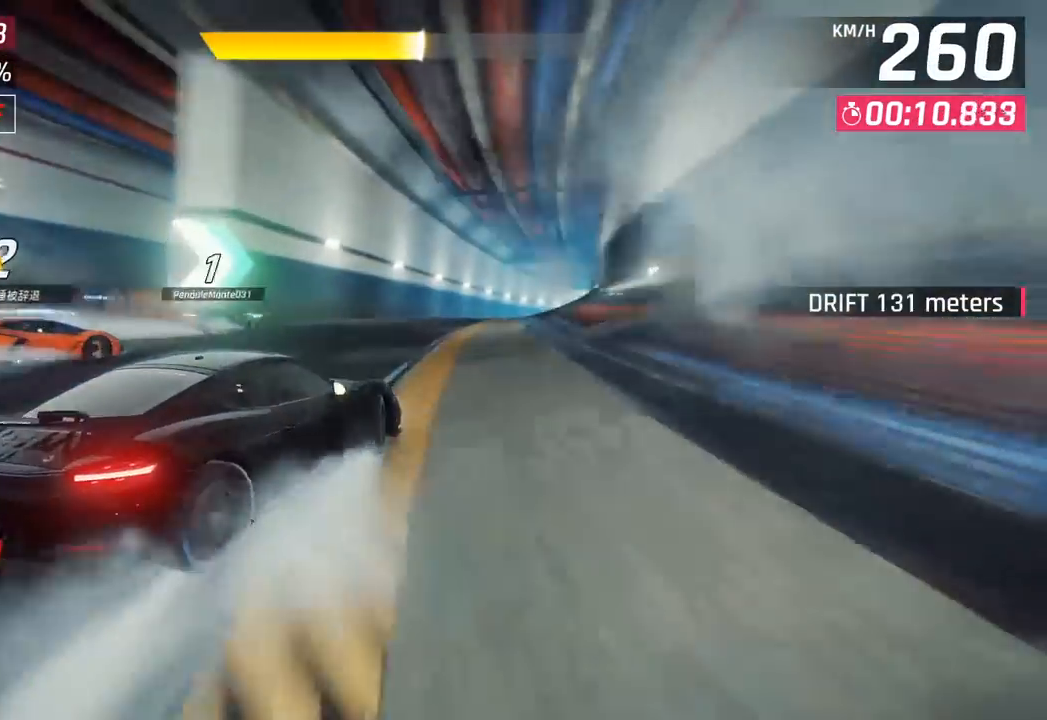
{"buttons": ["CROSS", "R1"], "left_stick": "right", "events": [[33, "left_stick", "center"], [383, "R1", "down"], [400, "CROSS", "down"], [483, "left_stick", "right"]]}
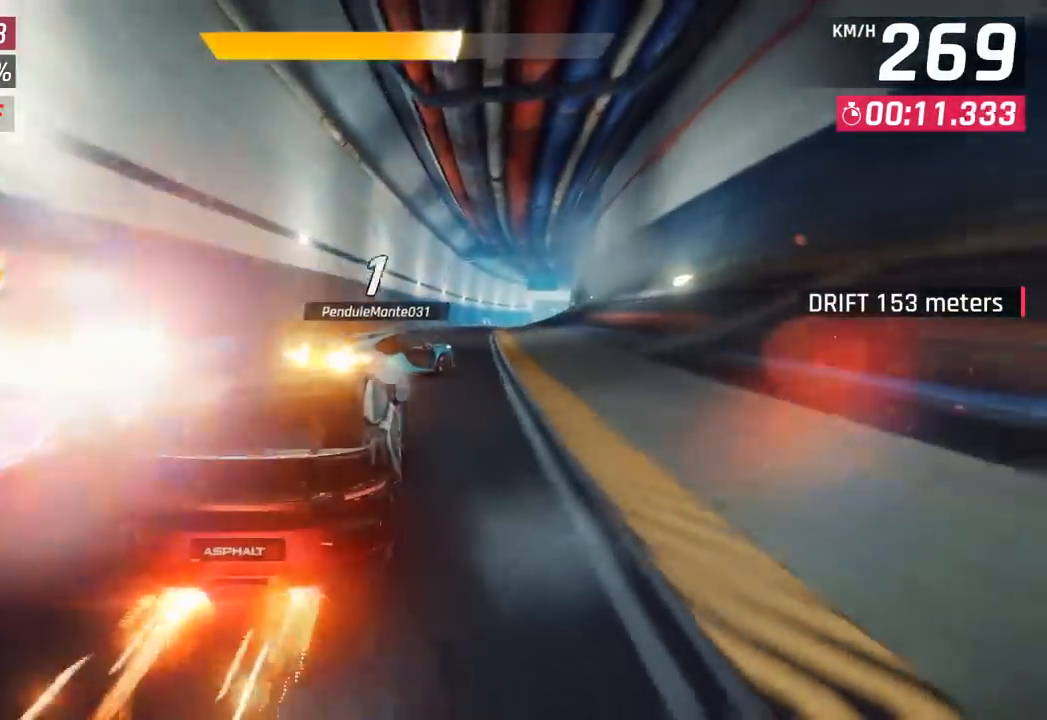
{"buttons": [], "left_stick": "right", "events": [[167, "R1", "up"], [183, "CROSS", "up"], [367, "left_stick", "center"], [417, "left_stick", "right"]]}
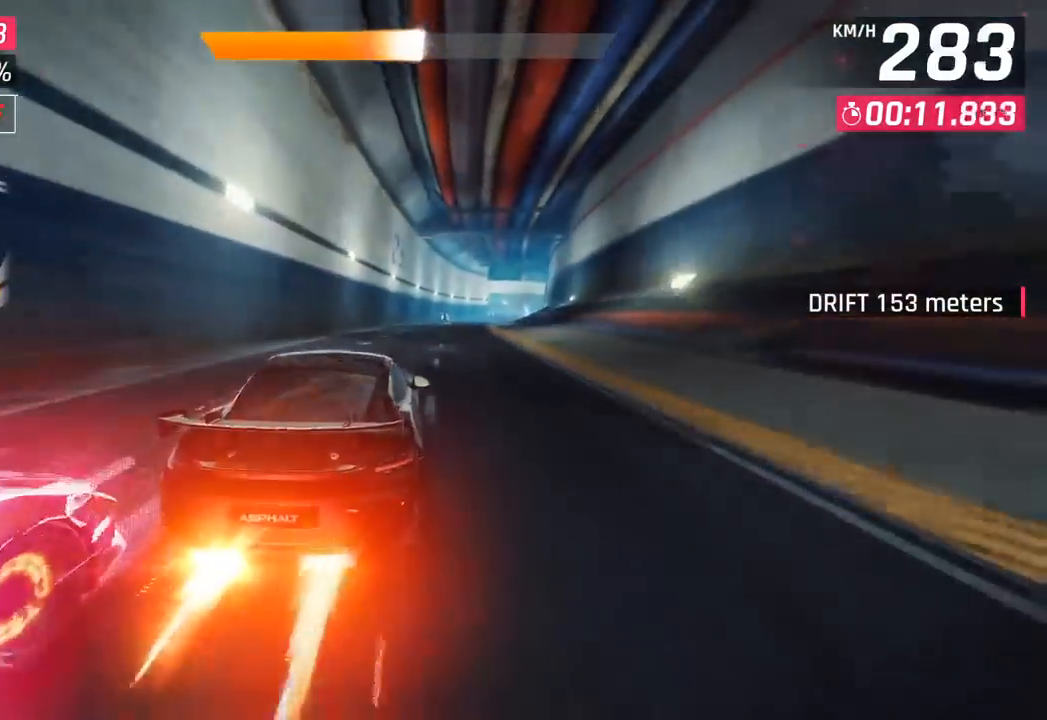
{"buttons": [], "left_stick": "right", "events": []}
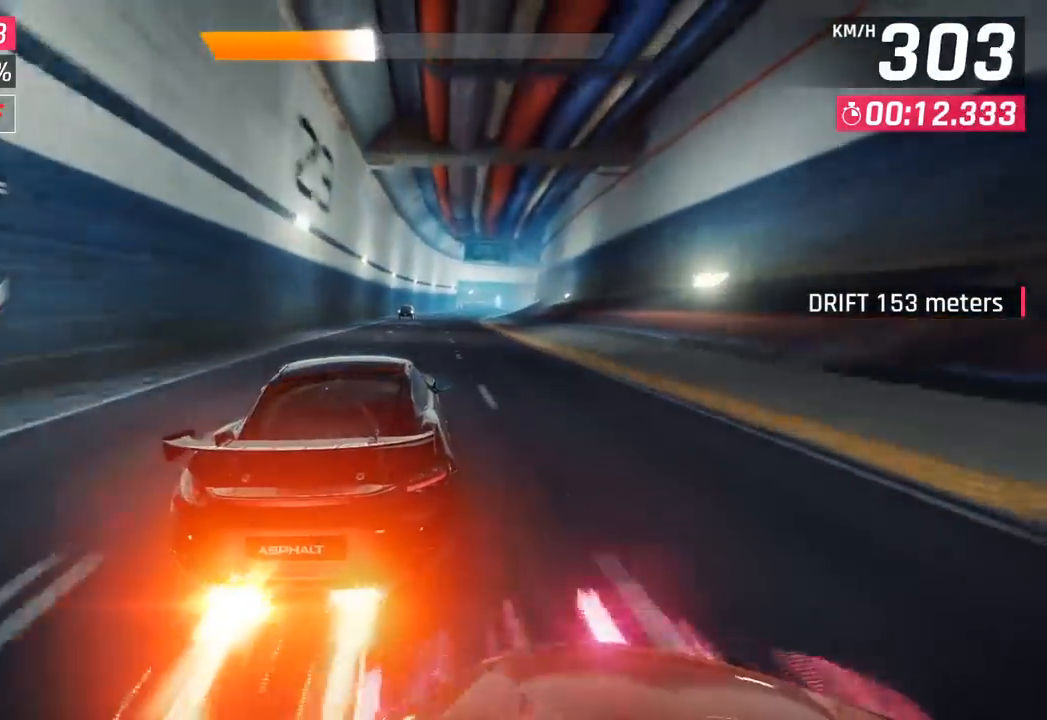
{"buttons": [], "left_stick": "center", "events": [[33, "left_stick", "center"], [267, "left_stick", "right"], [417, "left_stick", "center"]]}
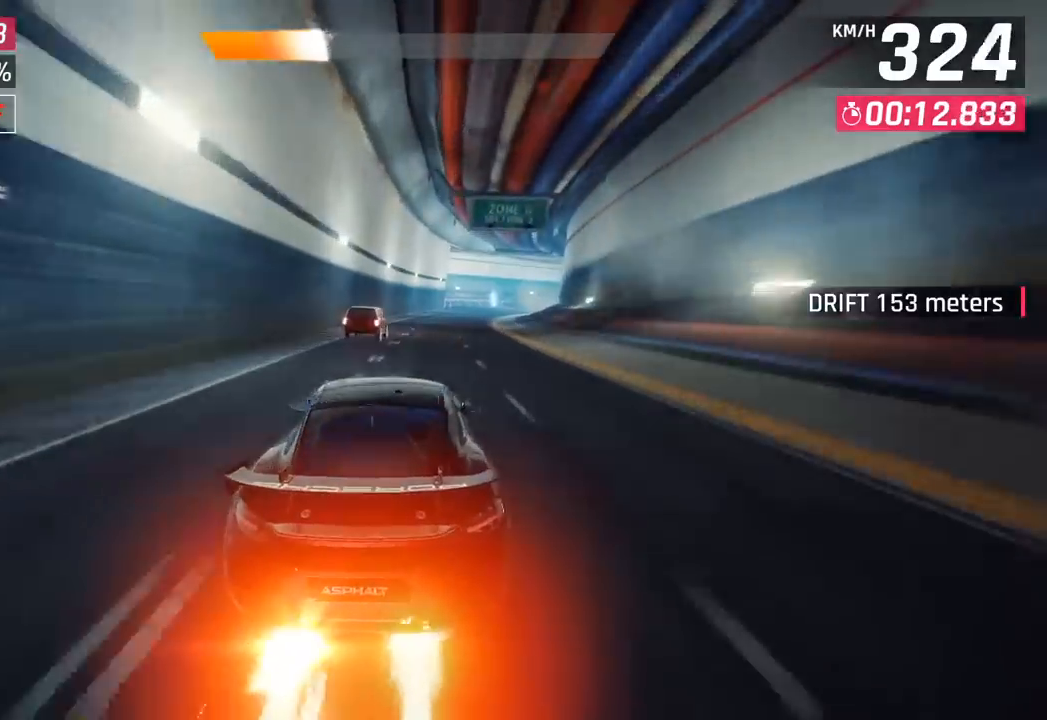
{"buttons": [], "left_stick": "right", "events": [[67, "SQUARE", "down"], [100, "CROSS", "down"], [100, "SQUARE", "up"], [117, "left_stick", "right"], [267, "CROSS", "up"]]}
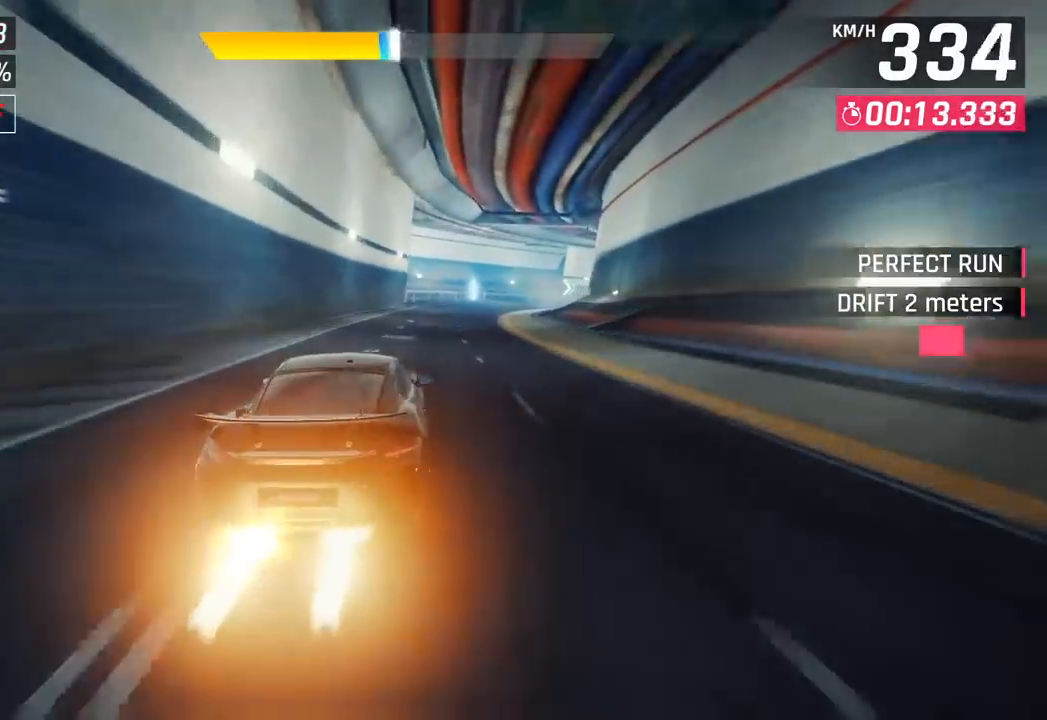
{"buttons": [], "left_stick": "right", "events": [[233, "CROSS", "down"], [383, "CROSS", "up"]]}
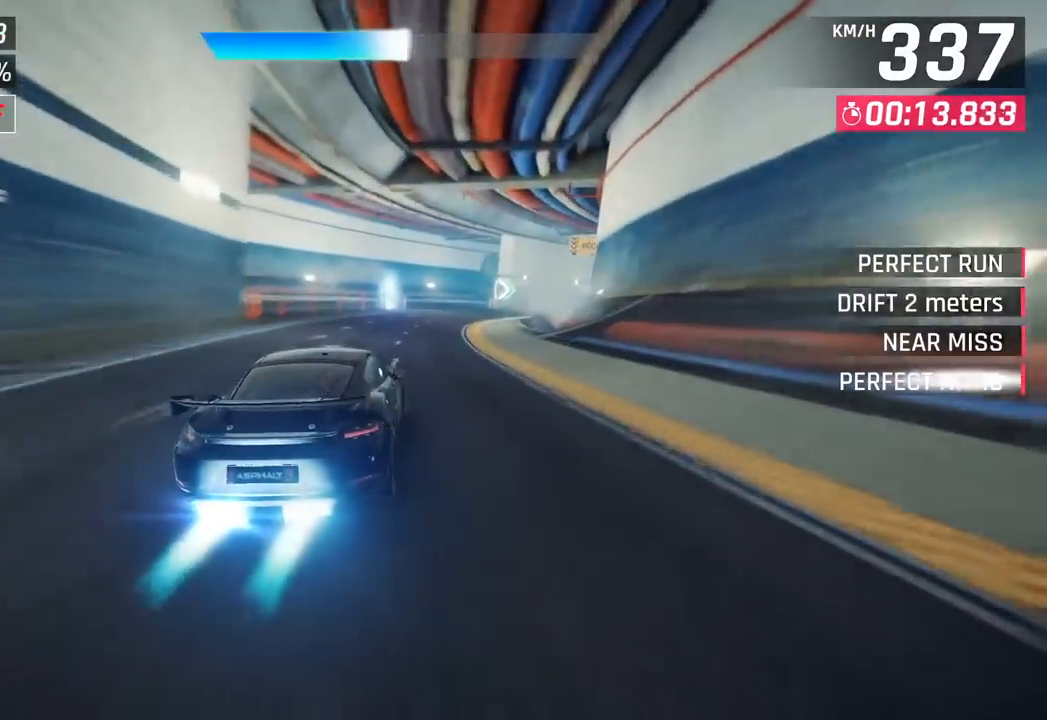
{"buttons": [], "left_stick": "right", "events": [[333, "SQUARE", "down"], [483, "SQUARE", "up"]]}
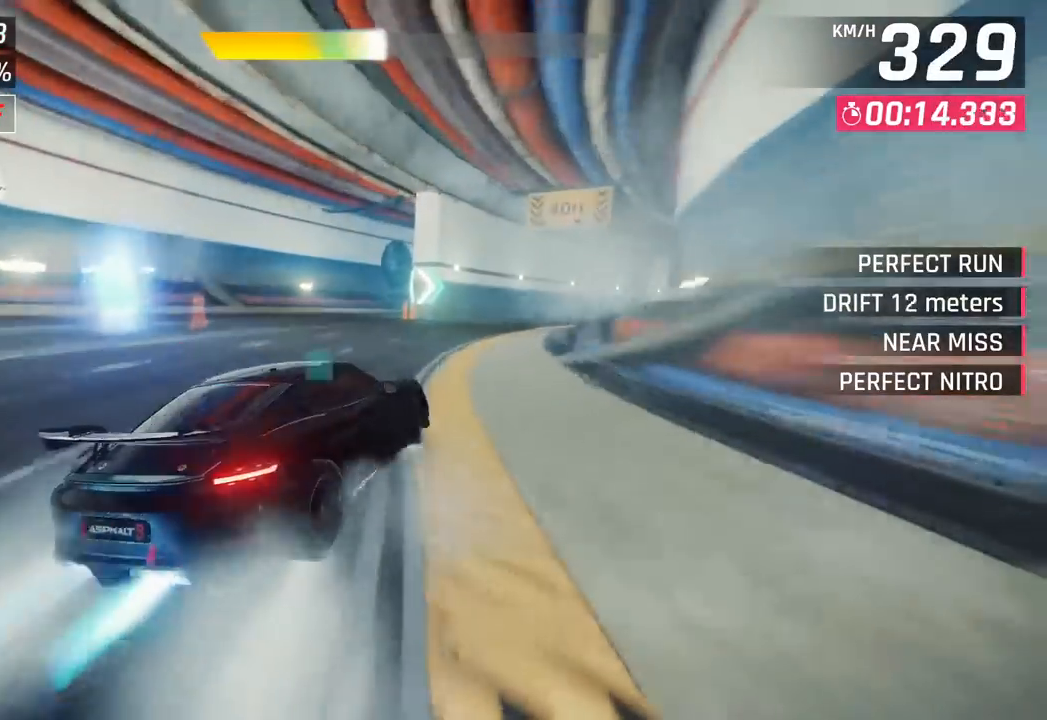
{"buttons": ["CROSS"], "left_stick": "right", "events": [[183, "CROSS", "down"], [183, "R1", "down"], [217, "SQUARE", "down"], [450, "SQUARE", "up"], [500, "R1", "up"]]}
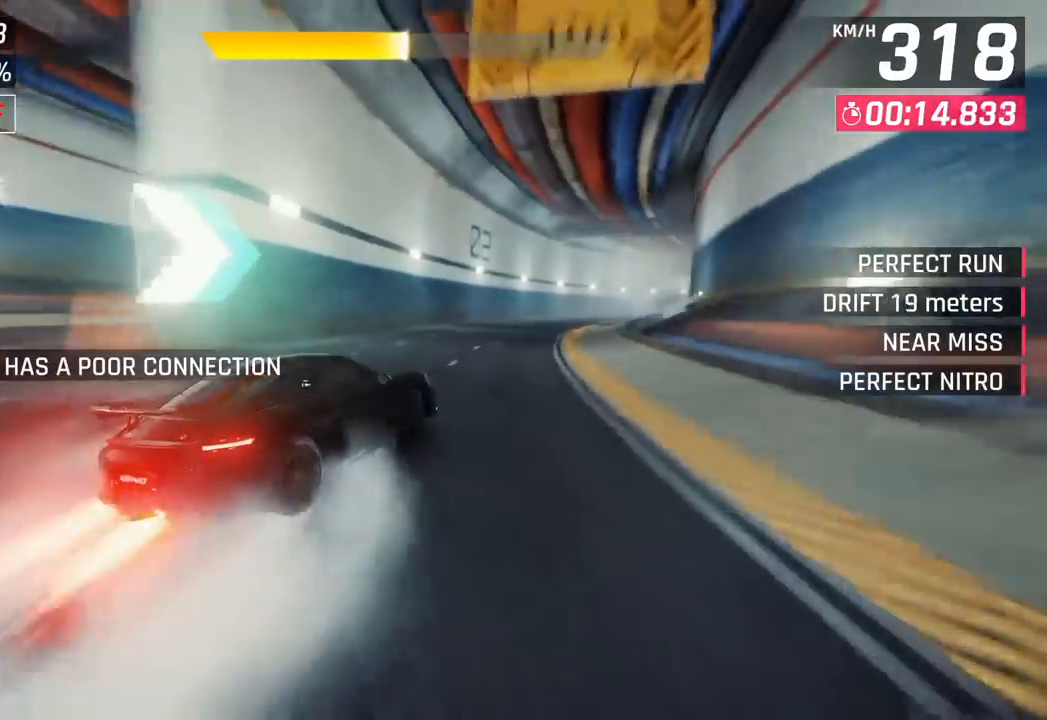
{"buttons": [], "left_stick": "center", "events": [[17, "CROSS", "up"], [450, "left_stick", "center"]]}
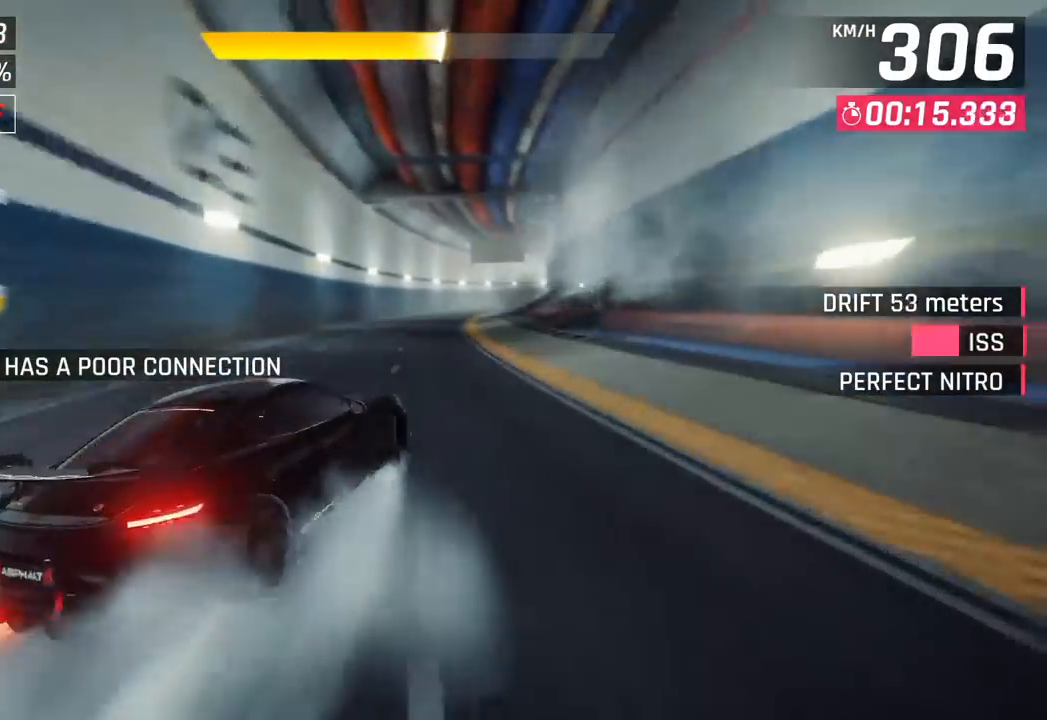
{"buttons": [], "left_stick": "right", "events": [[217, "CROSS", "down"], [217, "R1", "down"], [333, "left_stick", "right"], [450, "R1", "up"], [483, "CROSS", "up"]]}